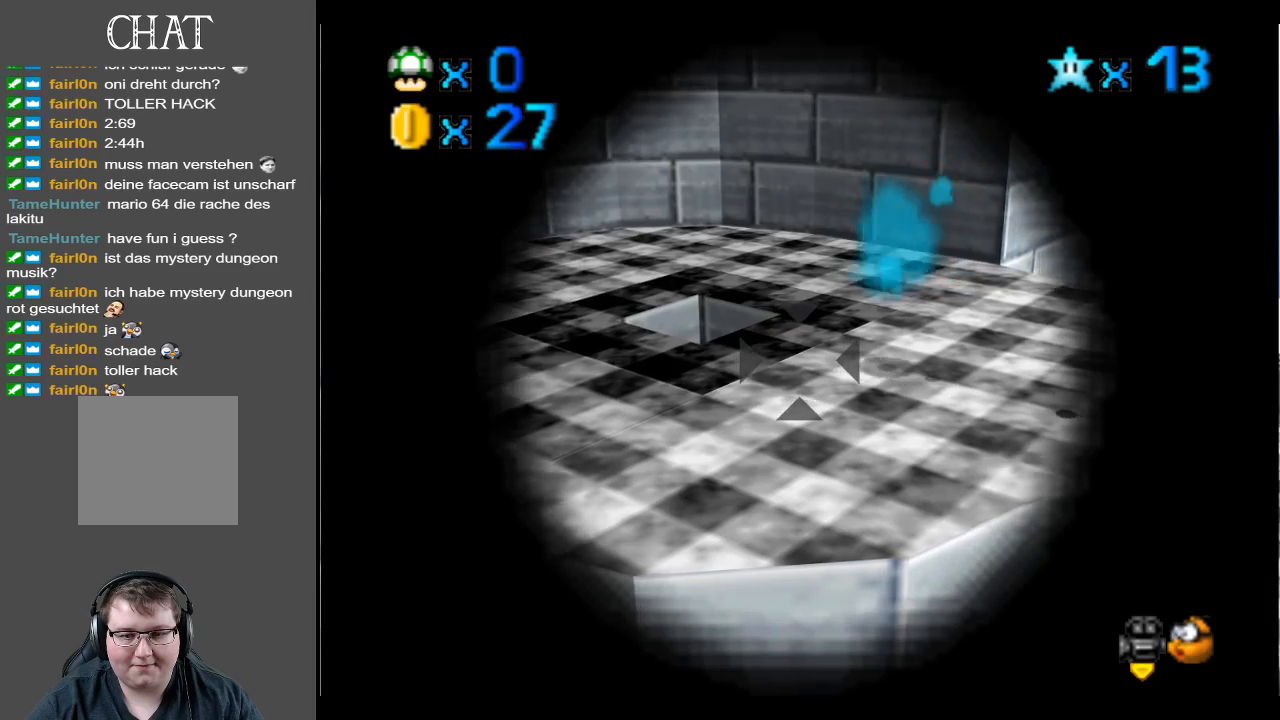
Gameplay with a controller (Xbox layout); each line is a JSON object with the inputs held at the frame after it. "events" lists button and stick changes between this image and that frame as [ms after this image, input, new state], when the widget could be followed in between. Not read: L3 R3.
{"buttons": [], "left_stick": "center", "right_stick": "center", "events": [[83, "R2", "down"], [233, "R2", "up"]]}
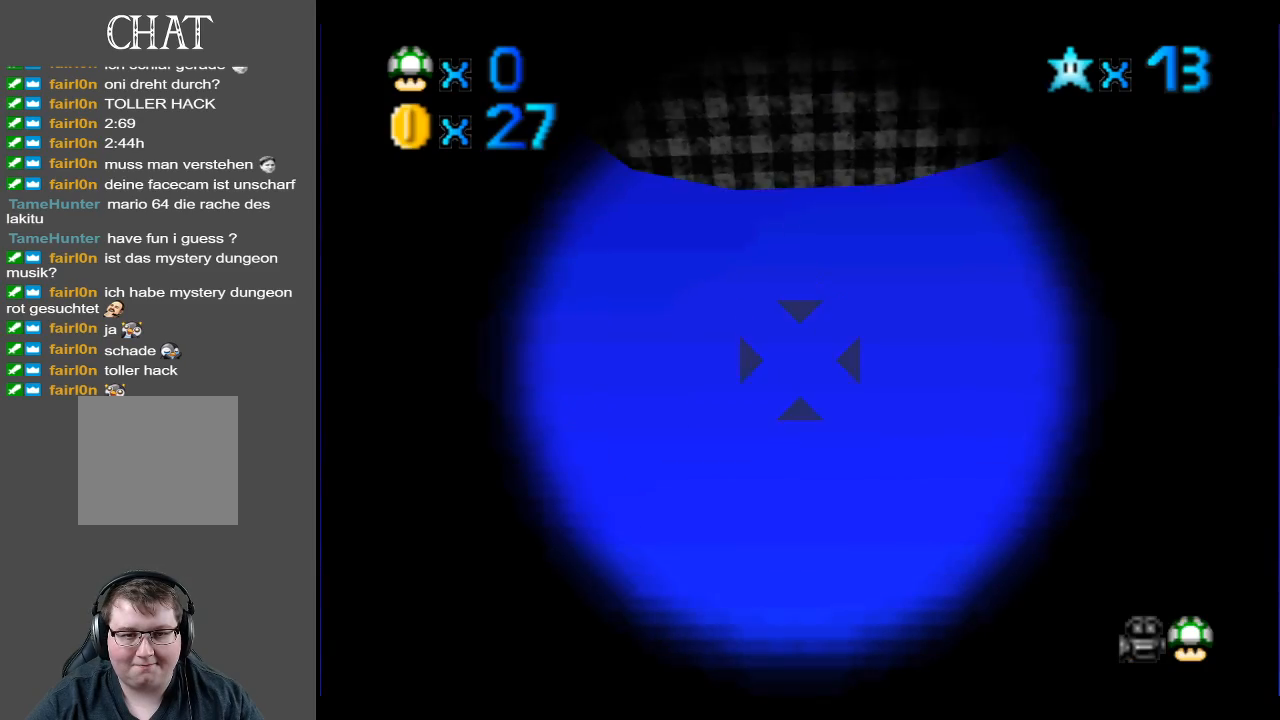
{"buttons": [], "left_stick": "center", "right_stick": "center", "events": [[283, "left_stick", "right"], [333, "left_stick", "down-right"], [450, "left_stick", "center"]]}
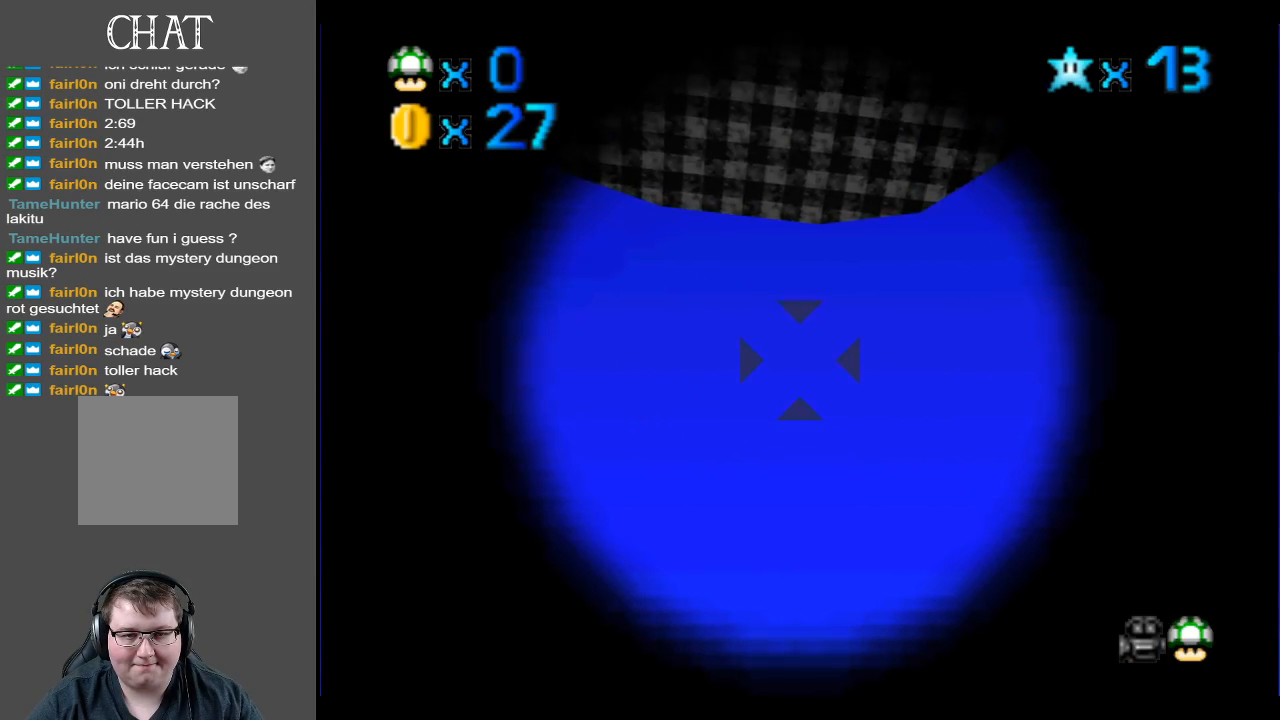
{"buttons": [], "left_stick": "center", "right_stick": "center", "events": [[233, "A", "down"], [317, "A", "up"]]}
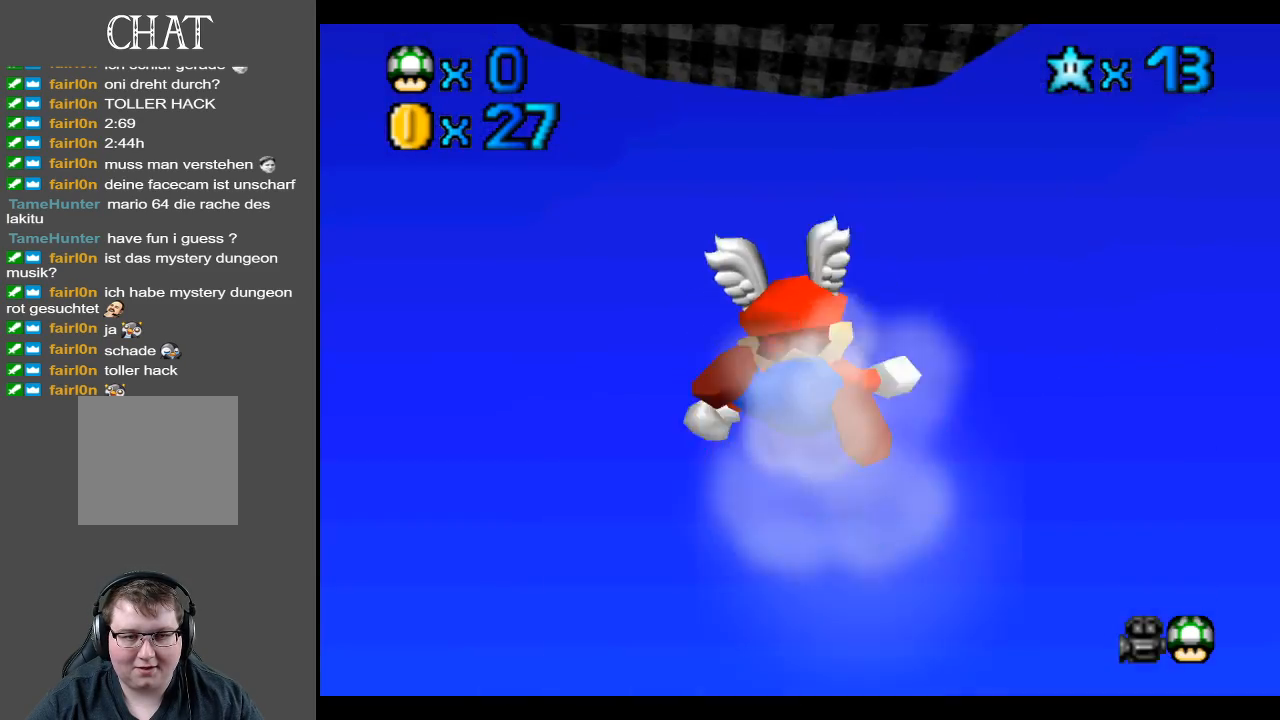
{"buttons": [], "left_stick": "up", "right_stick": "center", "events": [[450, "left_stick", "up"]]}
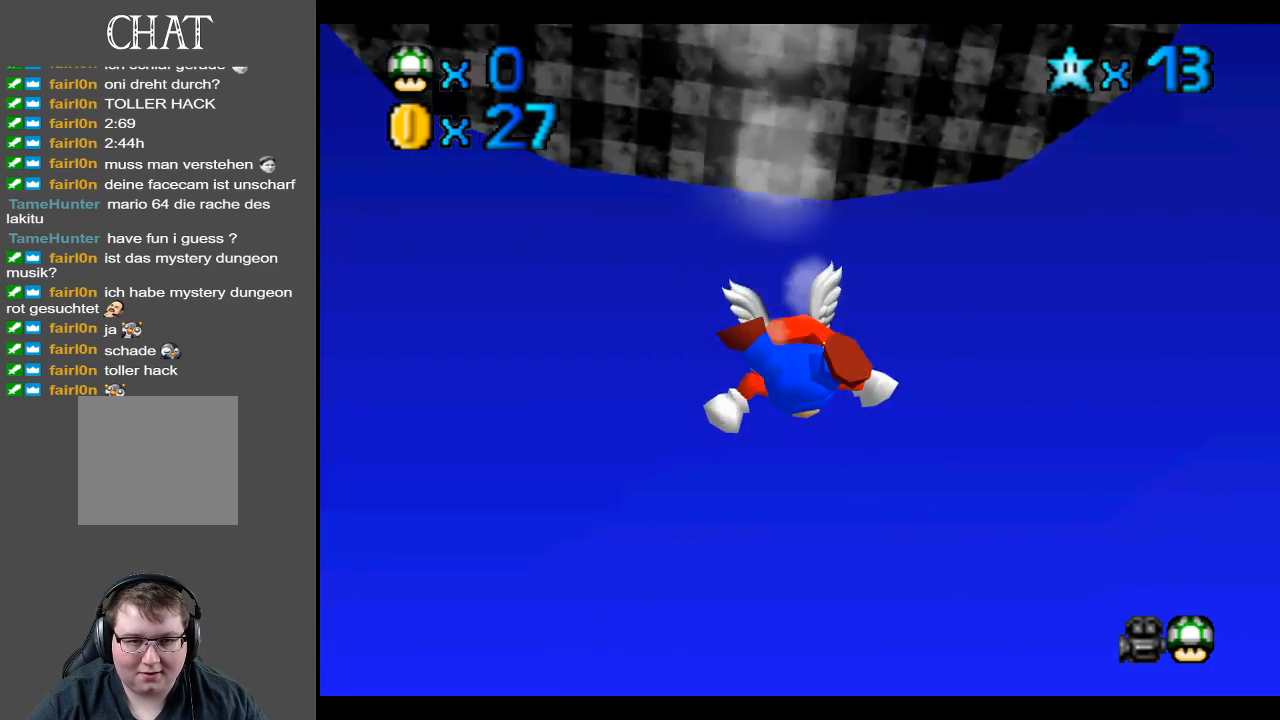
{"buttons": [], "left_stick": "center", "right_stick": "center", "events": [[200, "left_stick", "center"]]}
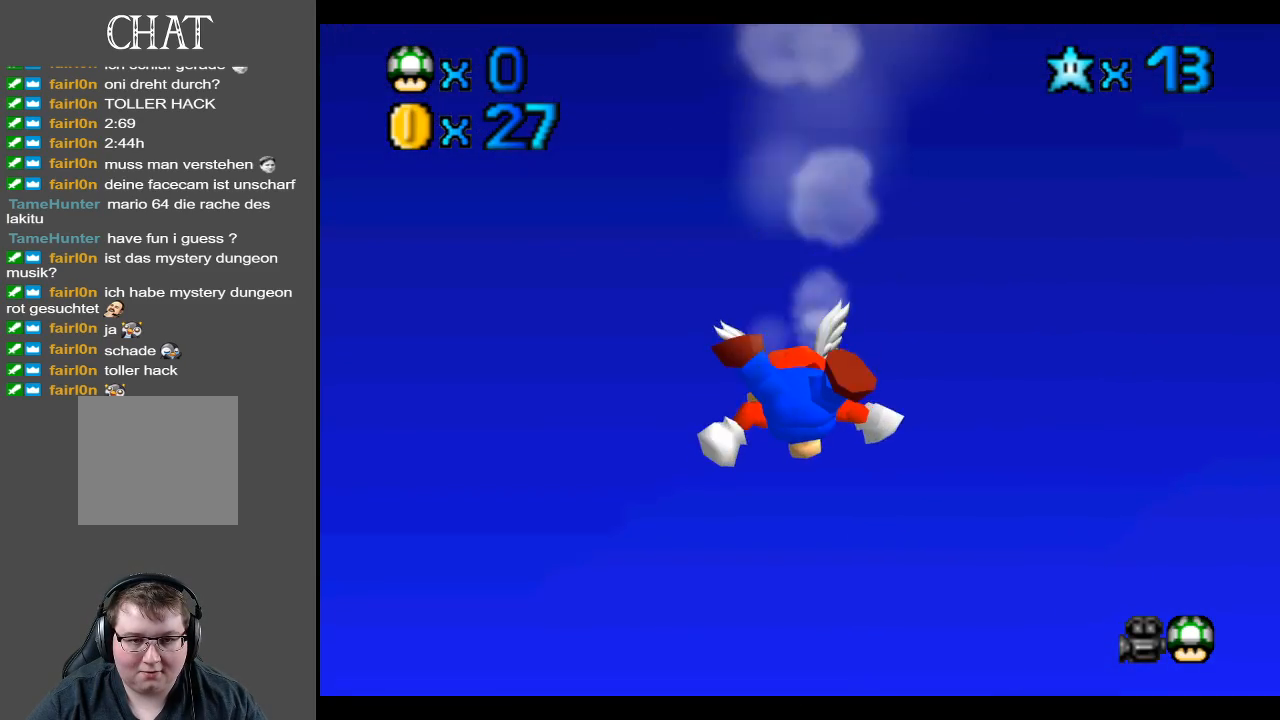
{"buttons": ["R2"], "left_stick": "center", "right_stick": "center", "events": [[500, "R2", "down"]]}
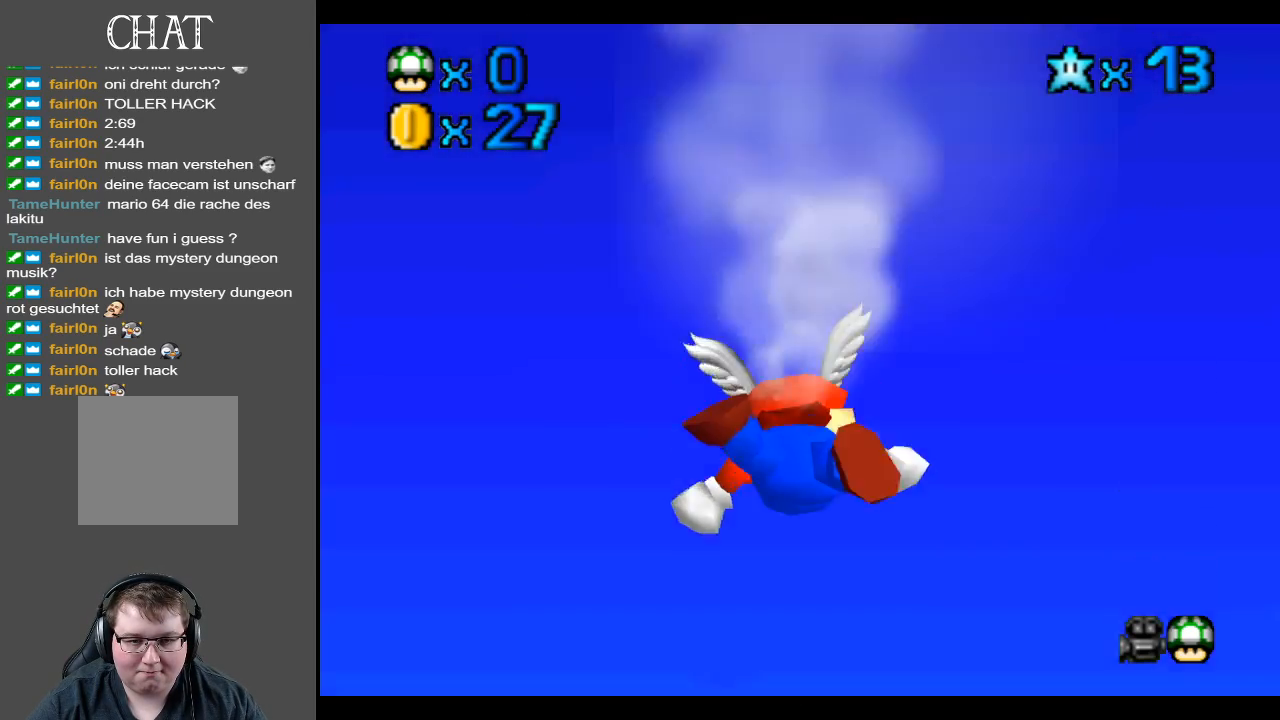
{"buttons": [], "left_stick": "down-right", "right_stick": "center", "events": [[167, "R2", "up"], [350, "left_stick", "up-right"], [417, "left_stick", "down-right"]]}
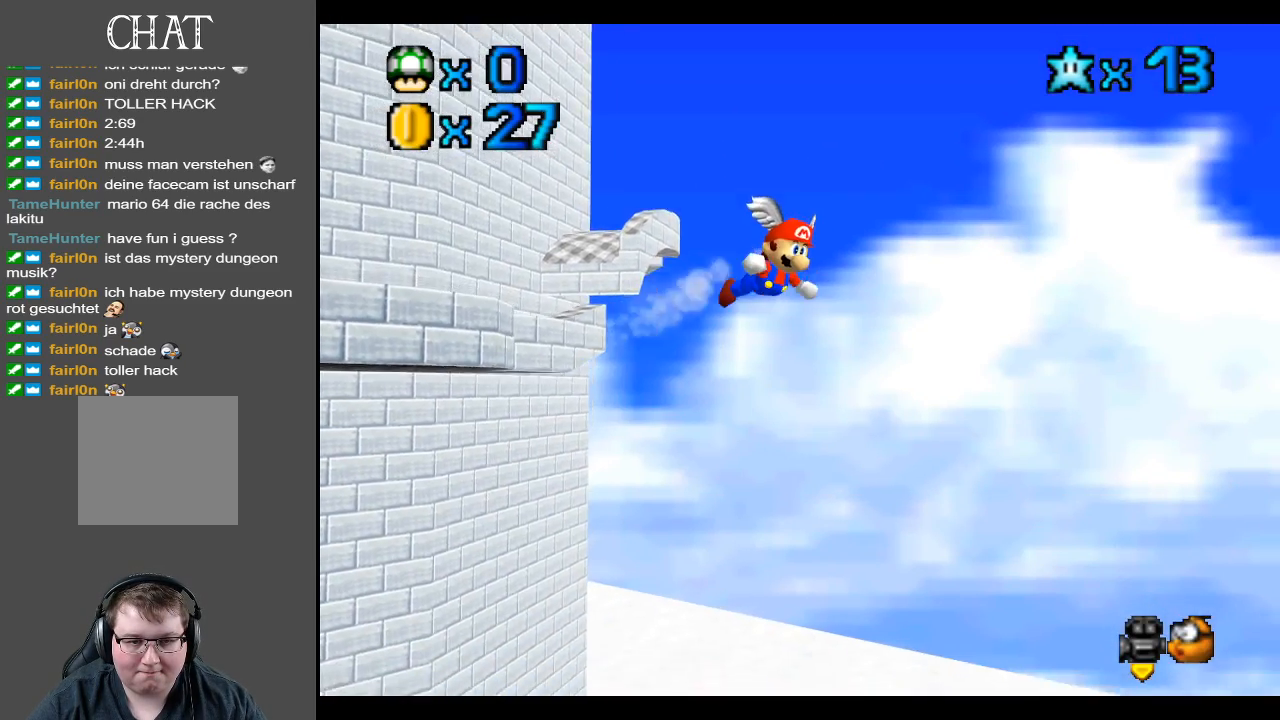
{"buttons": [], "left_stick": "center", "right_stick": "center", "events": [[100, "left_stick", "down"], [333, "left_stick", "center"], [383, "Y", "down"], [483, "Y", "up"]]}
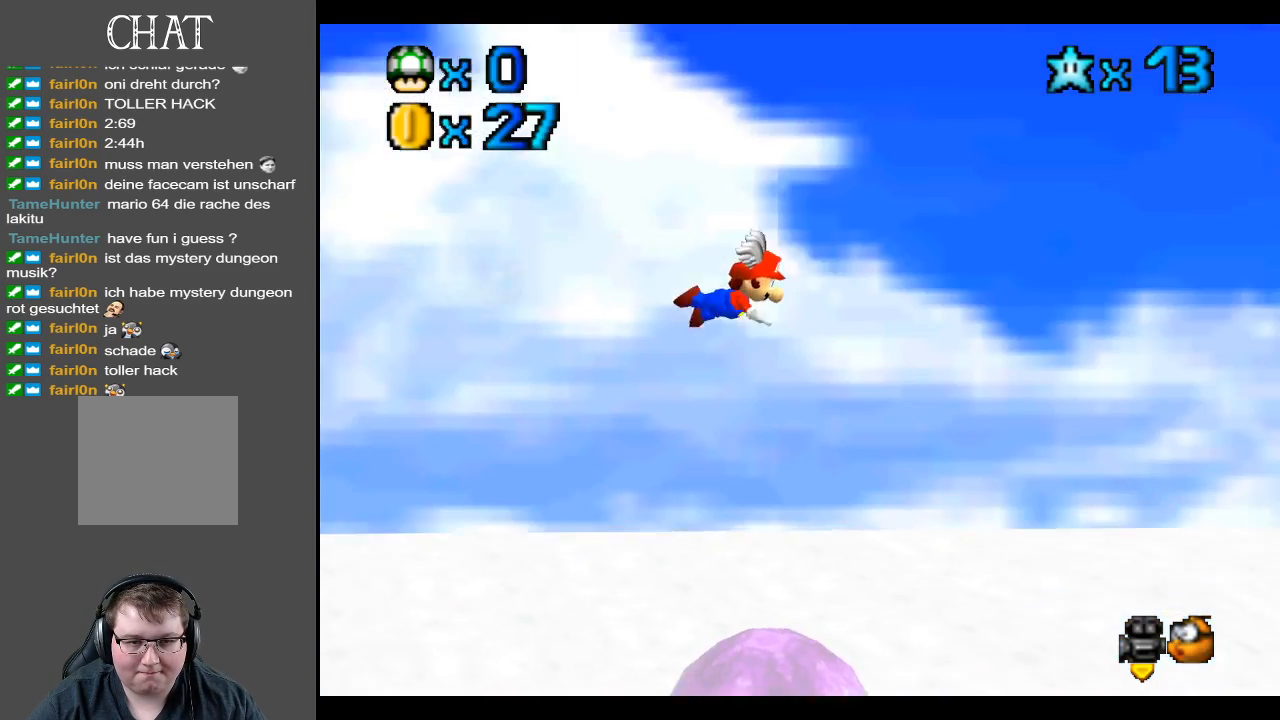
{"buttons": [], "left_stick": "down-right", "right_stick": "center", "events": [[83, "Y", "down"], [150, "left_stick", "right"], [167, "Y", "up"], [200, "left_stick", "down-right"], [250, "Y", "down"], [350, "Y", "up"]]}
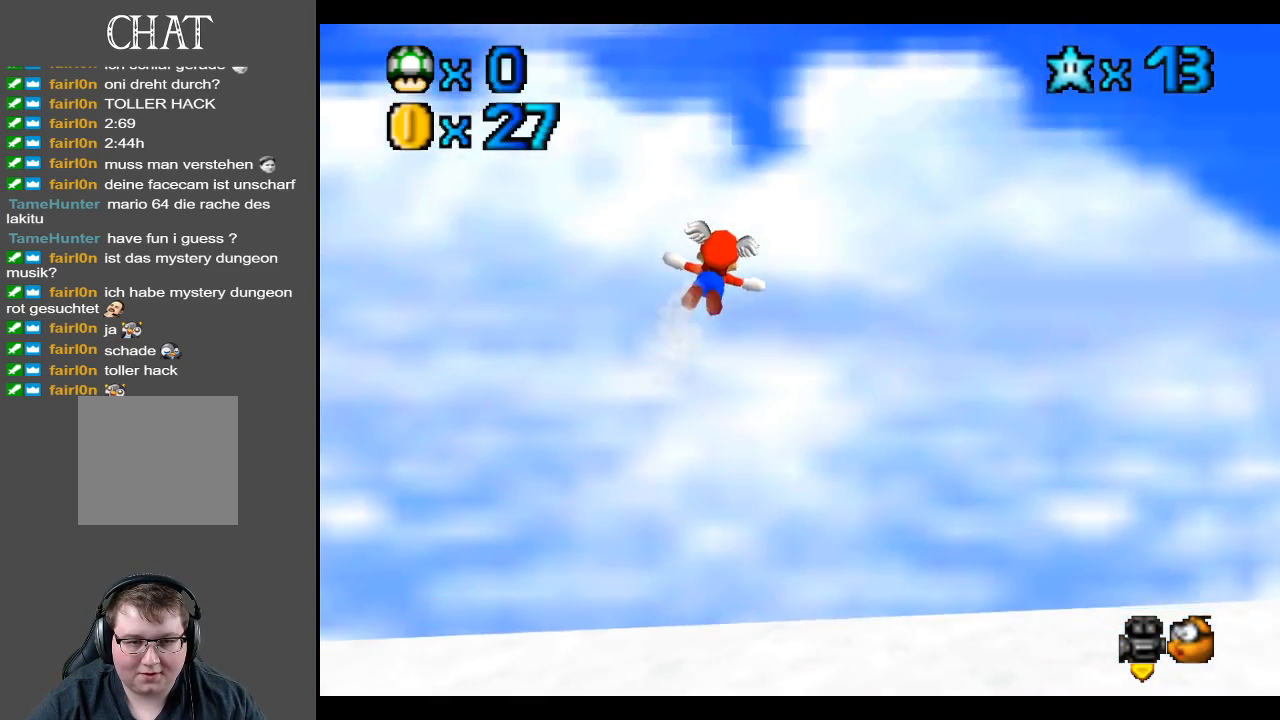
{"buttons": [], "left_stick": "right", "right_stick": "center", "events": [[83, "Y", "down"], [100, "left_stick", "right"], [183, "Y", "up"], [350, "Y", "down"], [483, "Y", "up"]]}
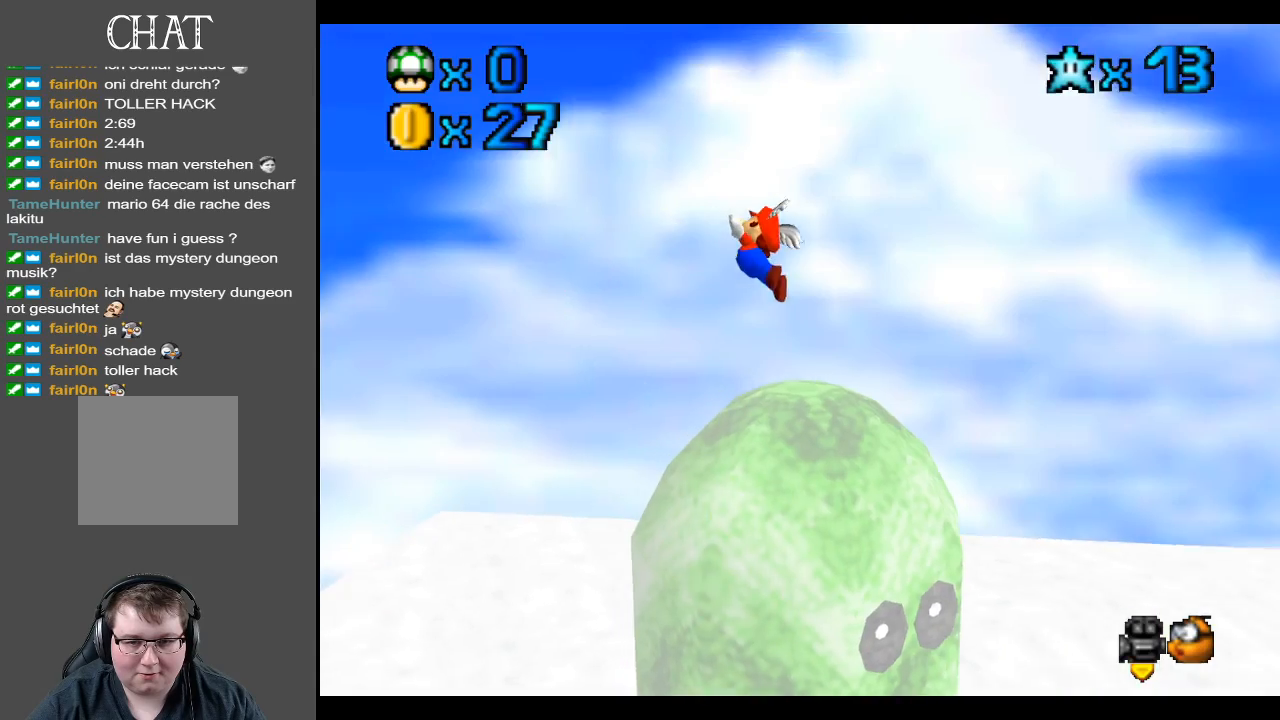
{"buttons": [], "left_stick": "right", "right_stick": "center", "events": [[217, "Y", "down"], [333, "Y", "up"]]}
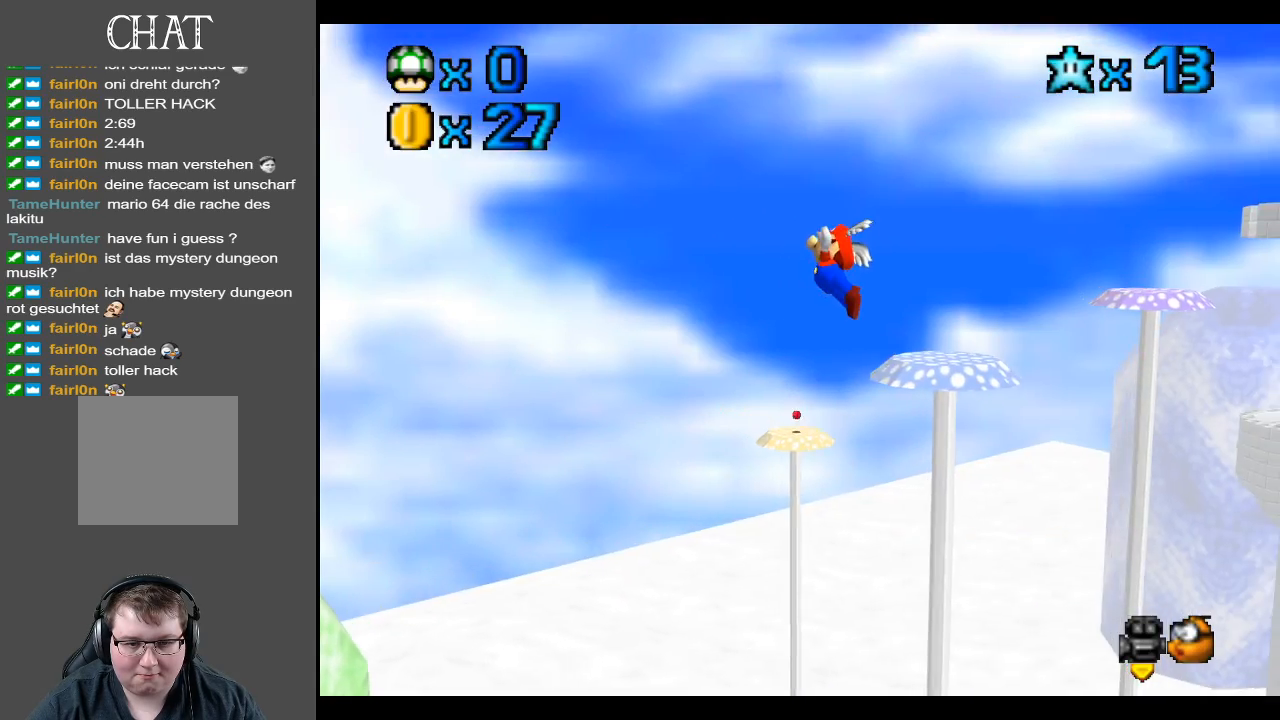
{"buttons": ["Y"], "left_stick": "right", "right_stick": "center", "events": [[350, "Y", "down"]]}
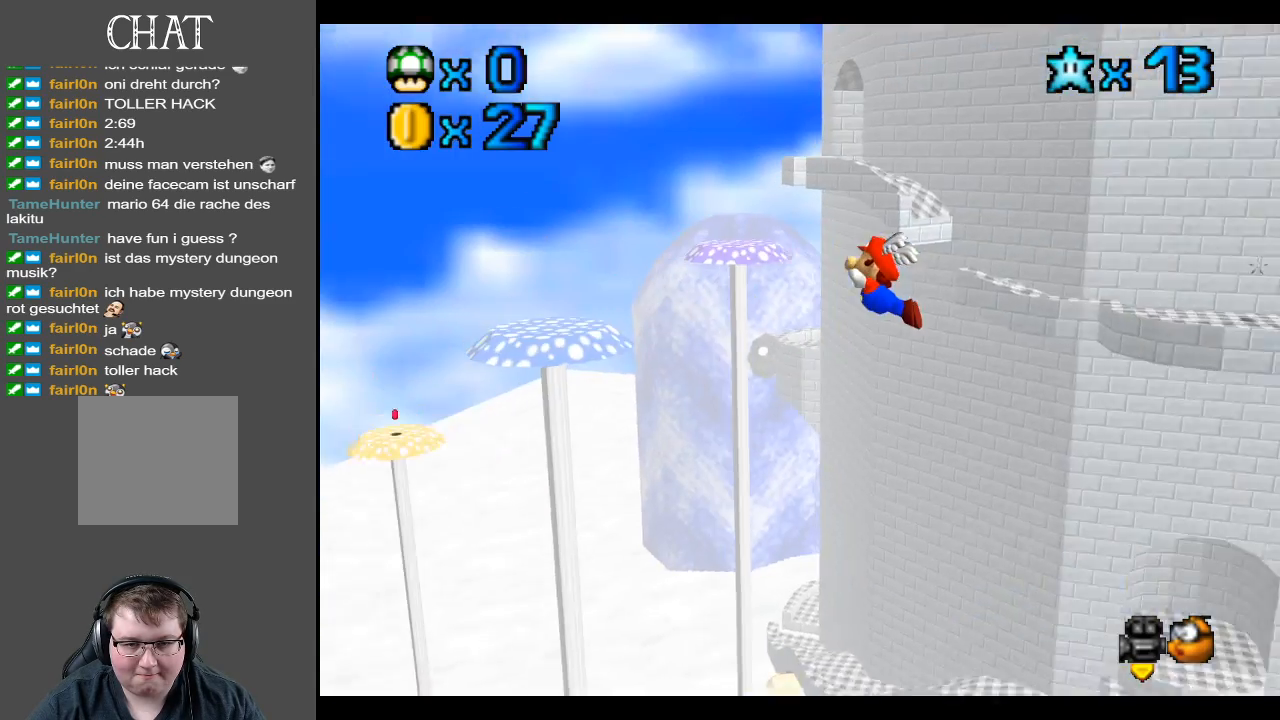
{"buttons": [], "left_stick": "center", "right_stick": "center", "events": [[50, "Y", "up"], [283, "left_stick", "center"]]}
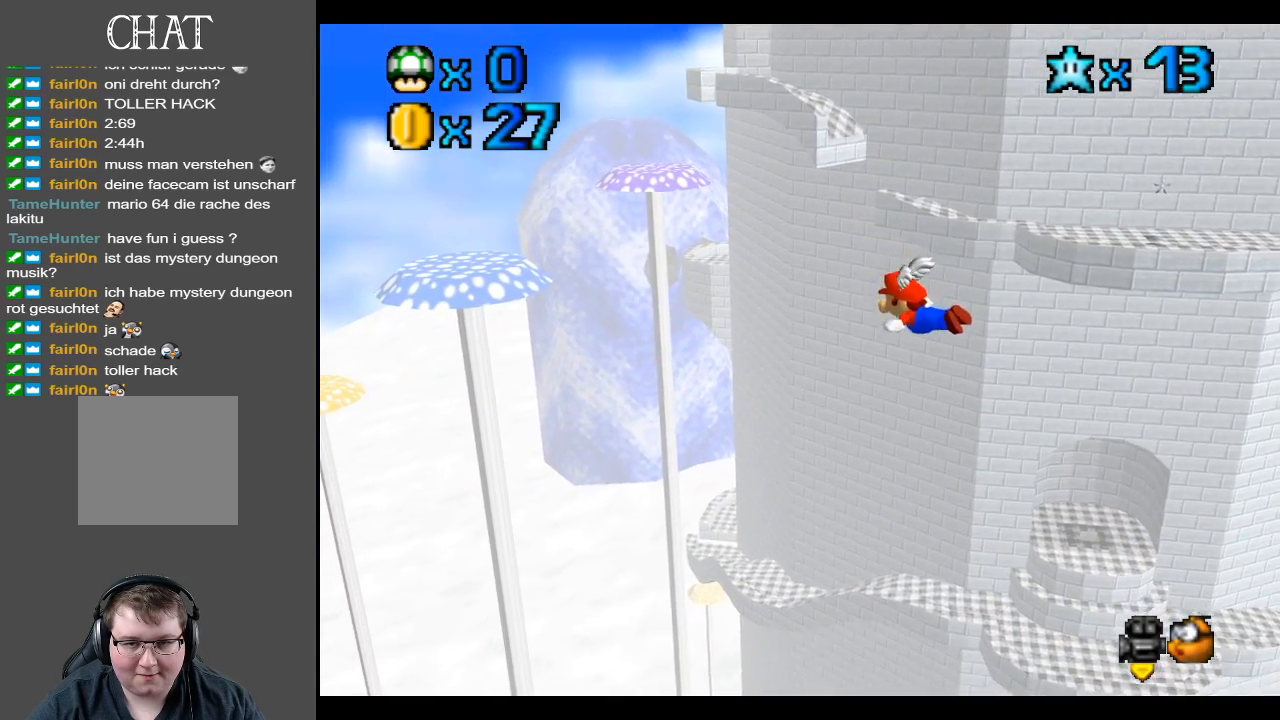
{"buttons": [], "left_stick": "down-right", "right_stick": "center", "events": [[433, "left_stick", "right"], [483, "left_stick", "down-right"]]}
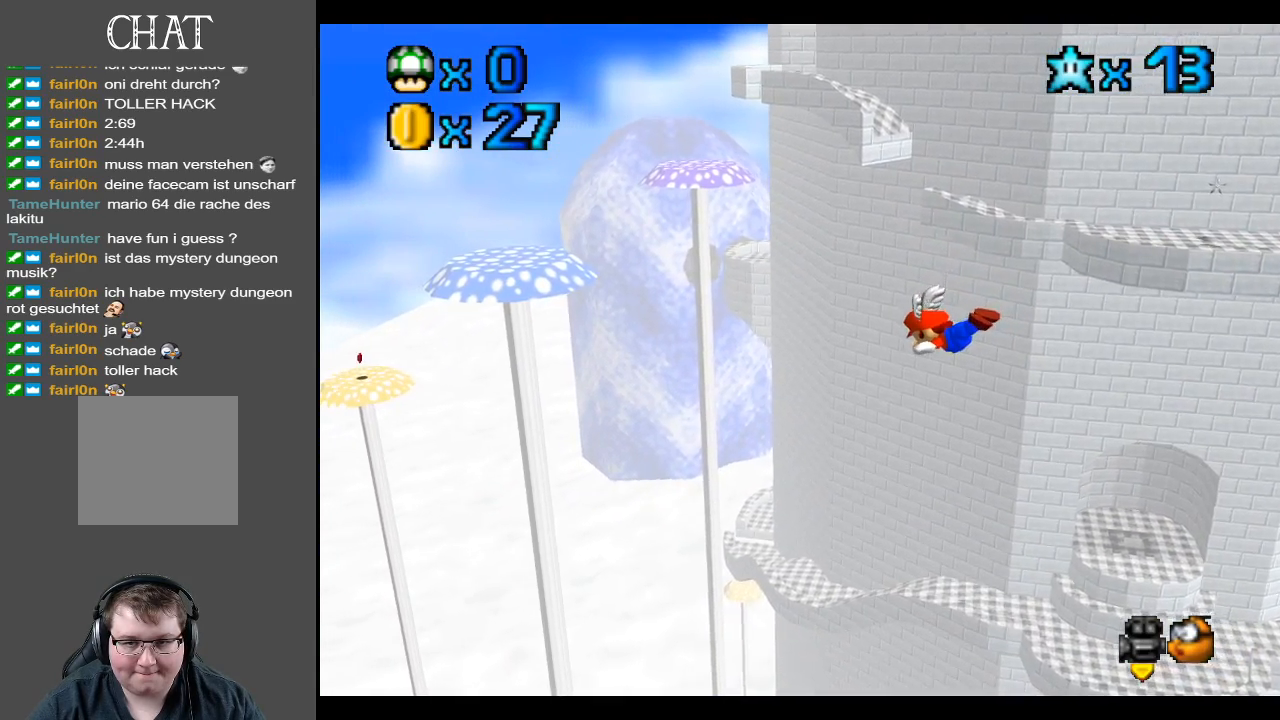
{"buttons": [], "left_stick": "left", "right_stick": "center", "events": [[350, "left_stick", "center"], [483, "left_stick", "left"]]}
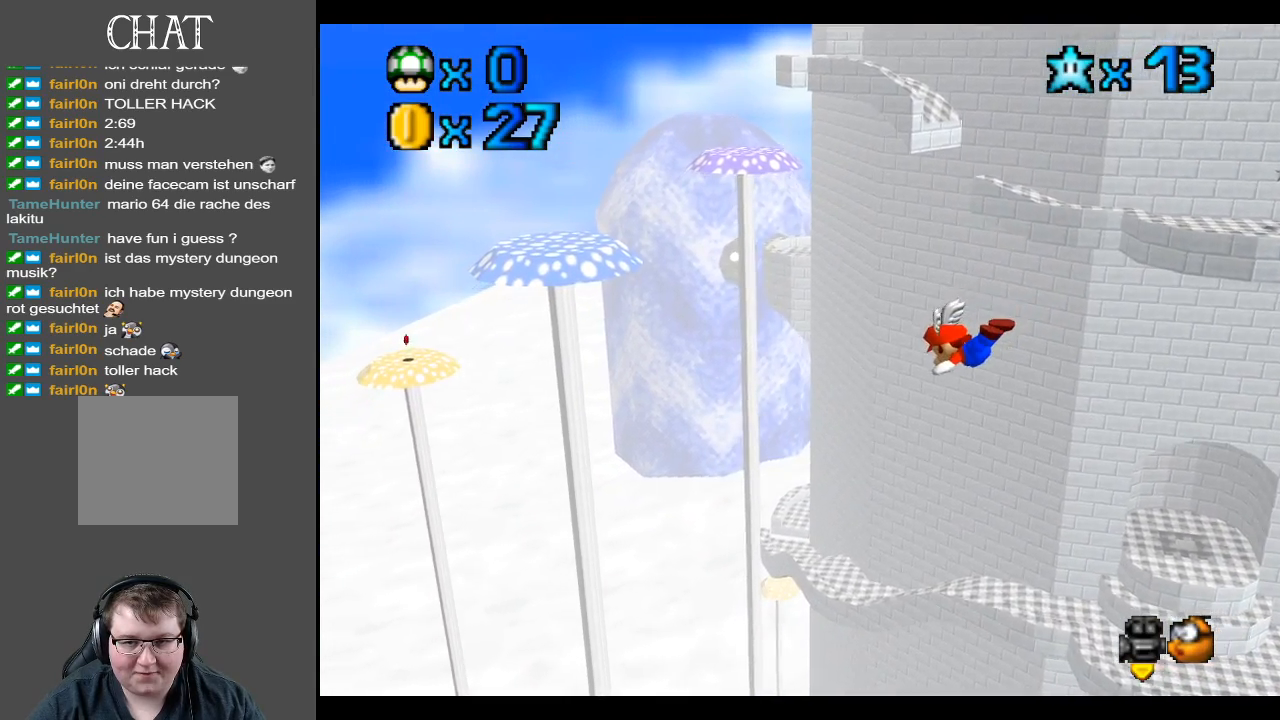
{"buttons": [], "left_stick": "center", "right_stick": "center", "events": [[283, "left_stick", "down-left"], [400, "left_stick", "center"]]}
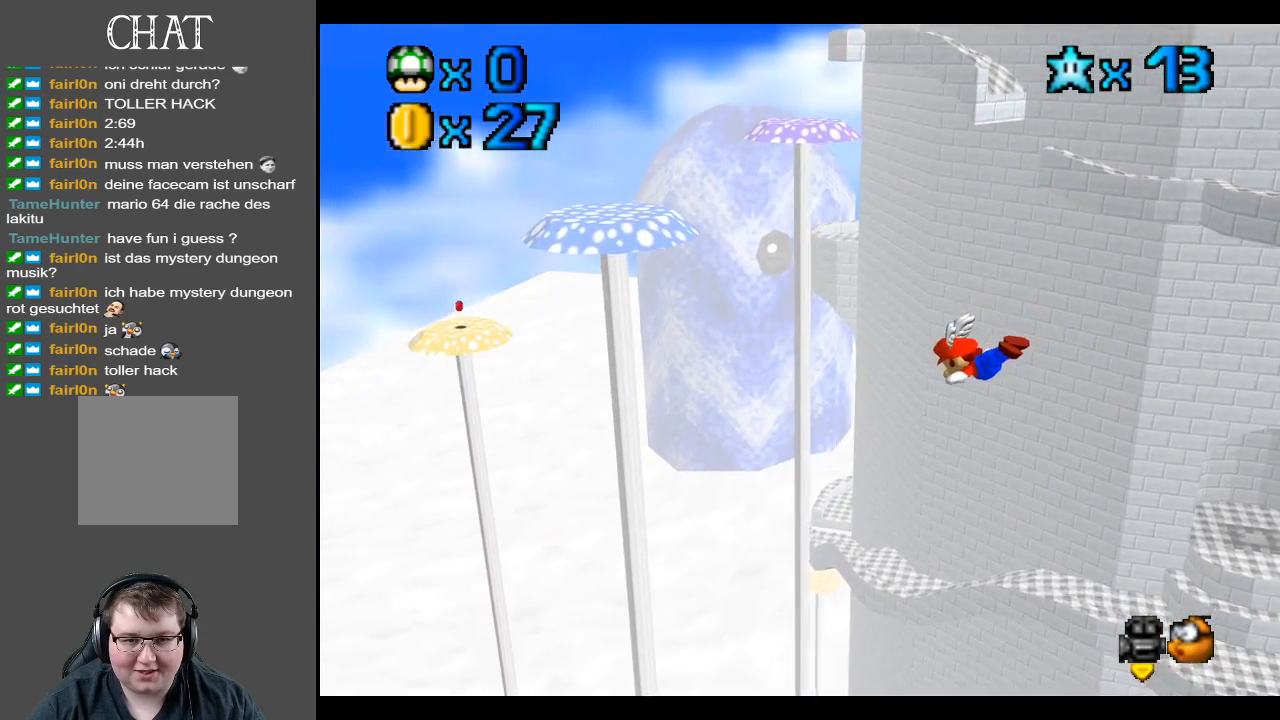
{"buttons": [], "left_stick": "center", "right_stick": "center", "events": [[17, "left_stick", "down"], [267, "left_stick", "center"]]}
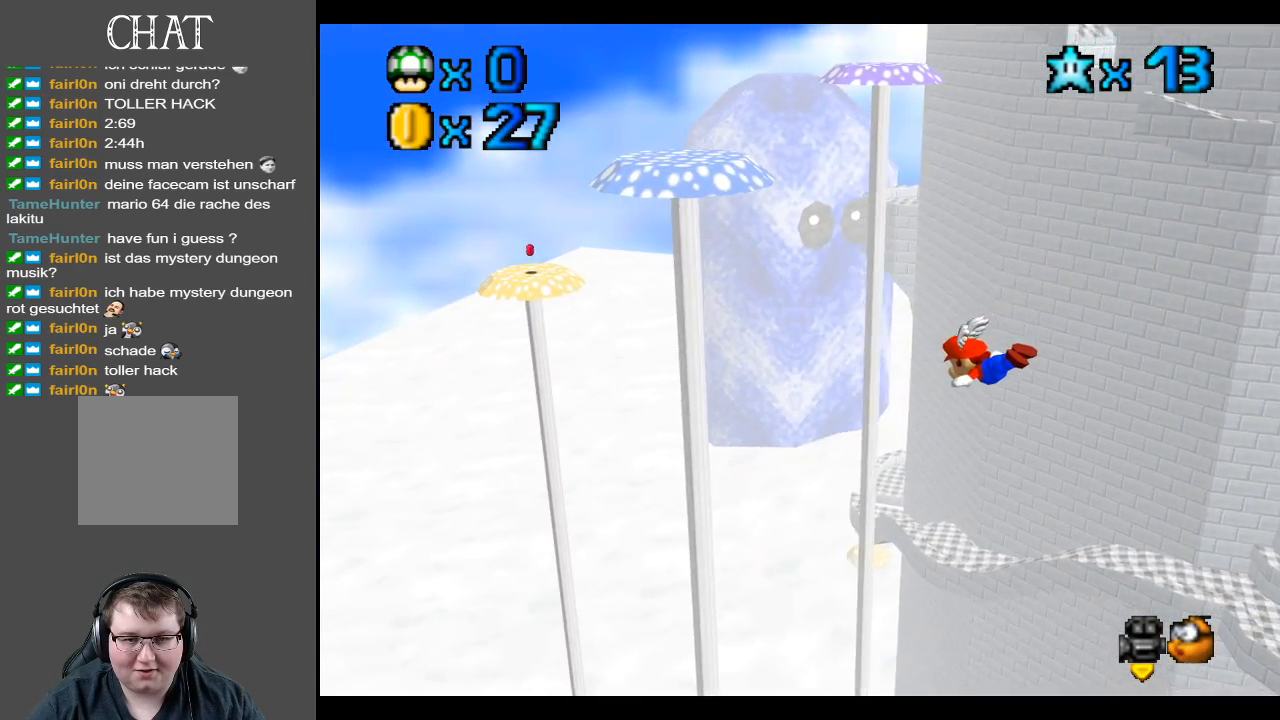
{"buttons": [], "left_stick": "down-right", "right_stick": "center", "events": [[333, "left_stick", "down-right"]]}
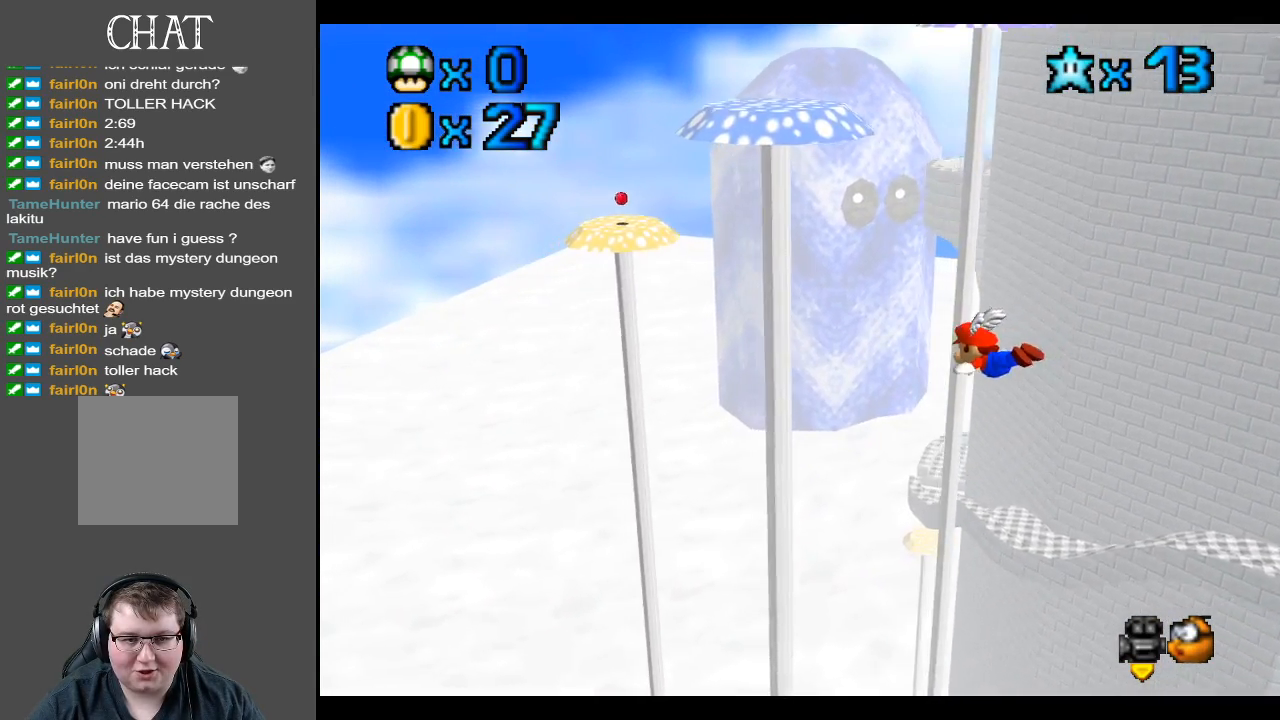
{"buttons": [], "left_stick": "right", "right_stick": "center", "events": [[317, "left_stick", "right"]]}
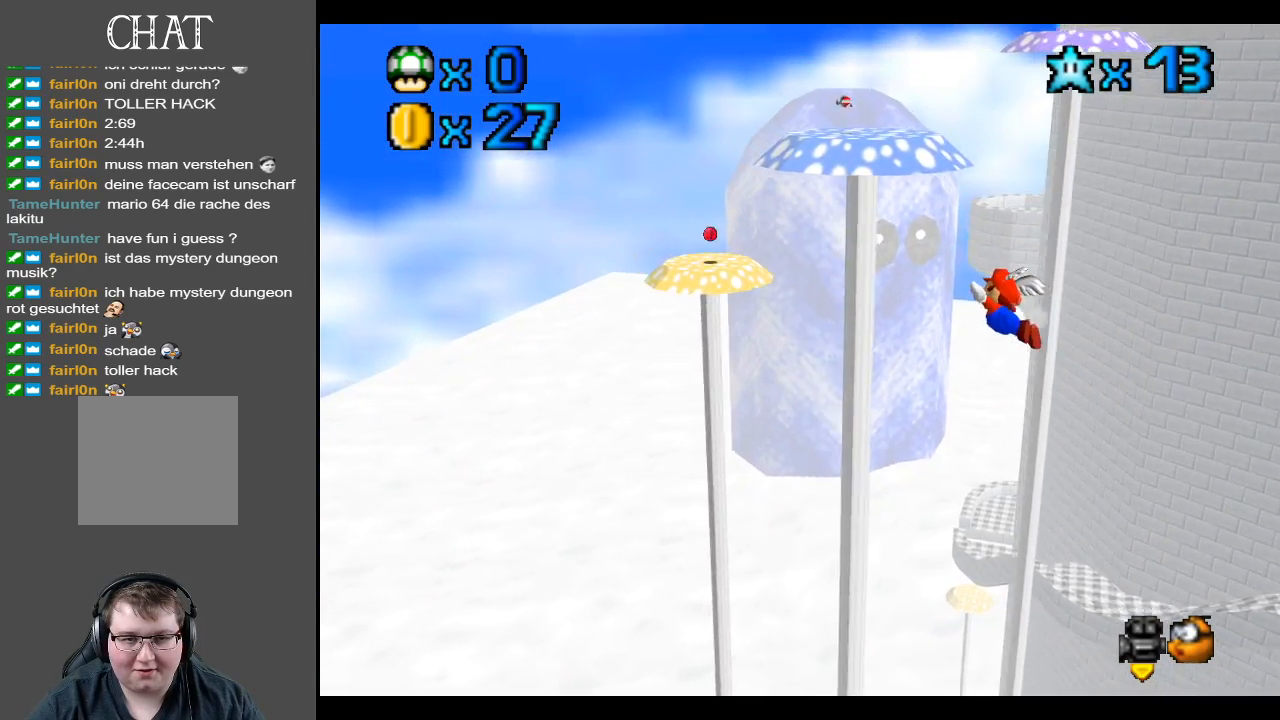
{"buttons": [], "left_stick": "down-right", "right_stick": "center", "events": [[200, "left_stick", "center"], [450, "left_stick", "right"], [500, "left_stick", "down-right"]]}
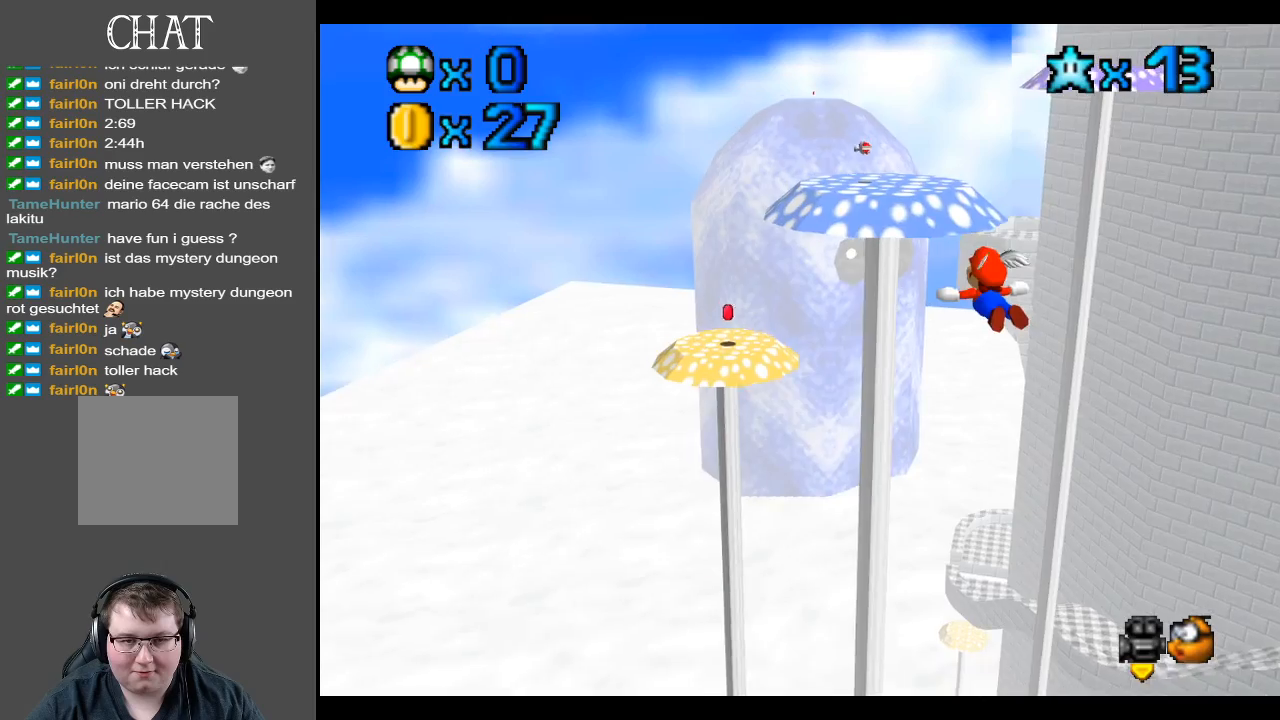
{"buttons": [], "left_stick": "up-right", "right_stick": "center", "events": [[150, "left_stick", "right"], [483, "left_stick", "up-right"]]}
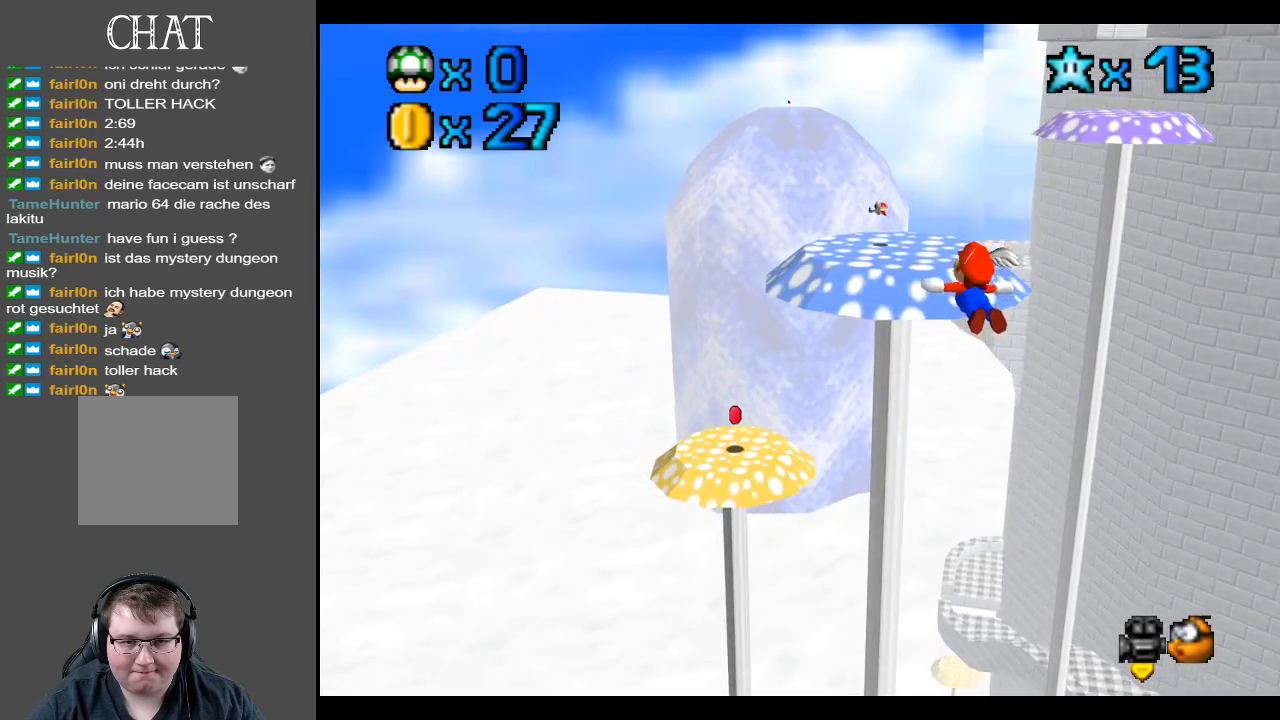
{"buttons": [], "left_stick": "center", "right_stick": "center", "events": [[367, "left_stick", "center"]]}